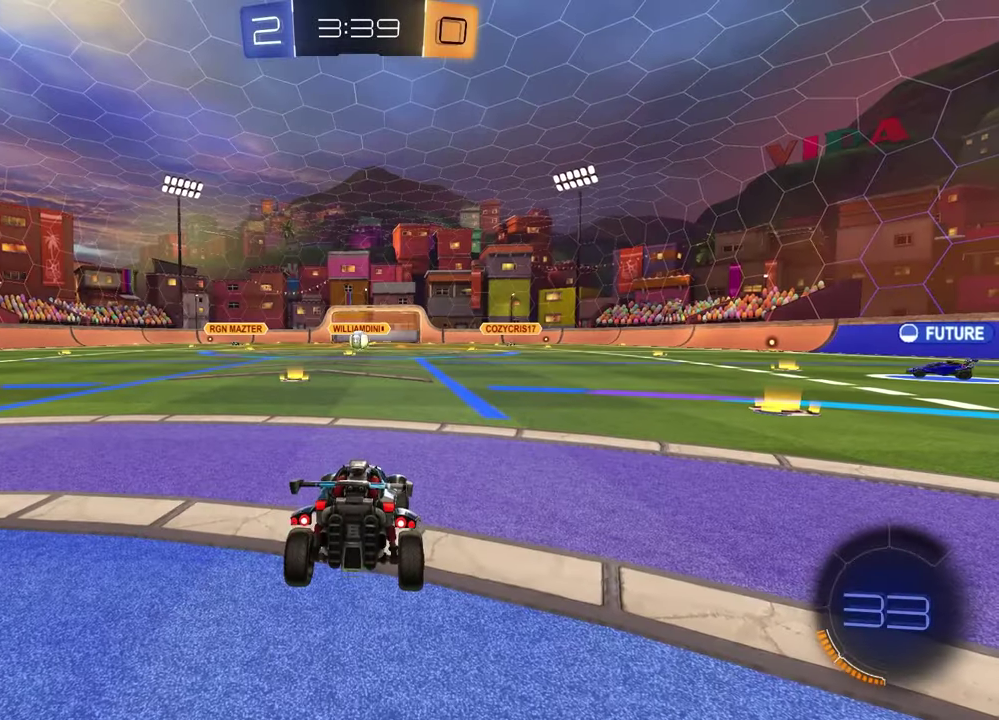
Gameplay with a controller (PlayStation layout); each line is a JSON object with the inputs held at the frame after it. "events" lists button and stick changes between this image and that frame as [ms after this image, input, new state], when the widget could be followed in between.
{"buttons": ["SELECT"], "left_stick": "center", "right_stick": "center", "events": [[433, "SELECT", "down"]]}
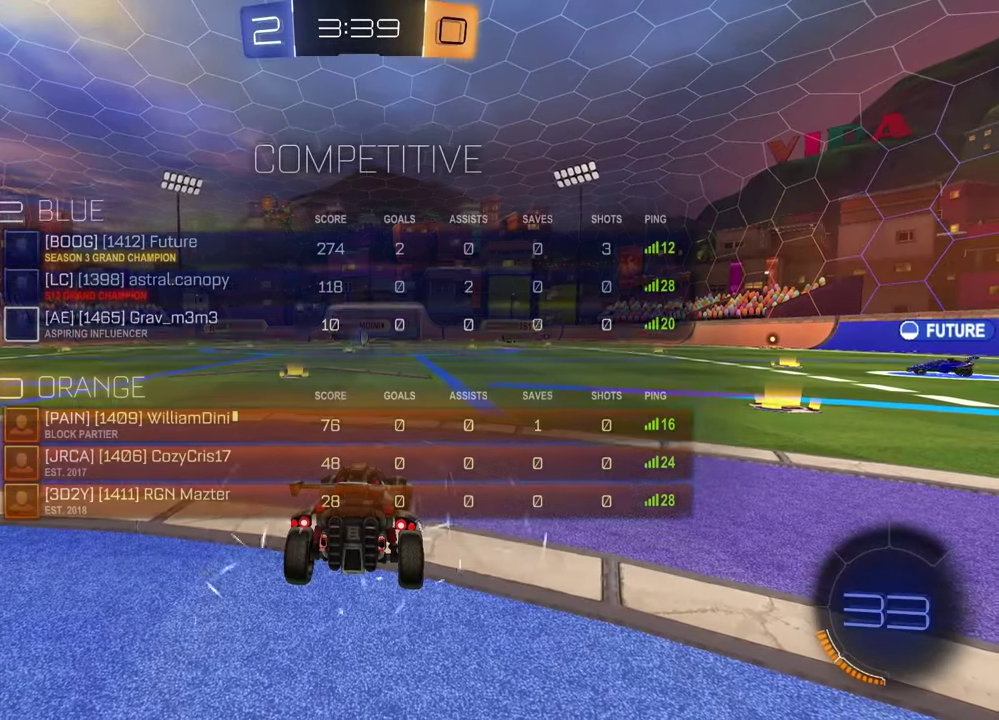
{"buttons": ["SELECT"], "left_stick": "center", "right_stick": "center", "events": []}
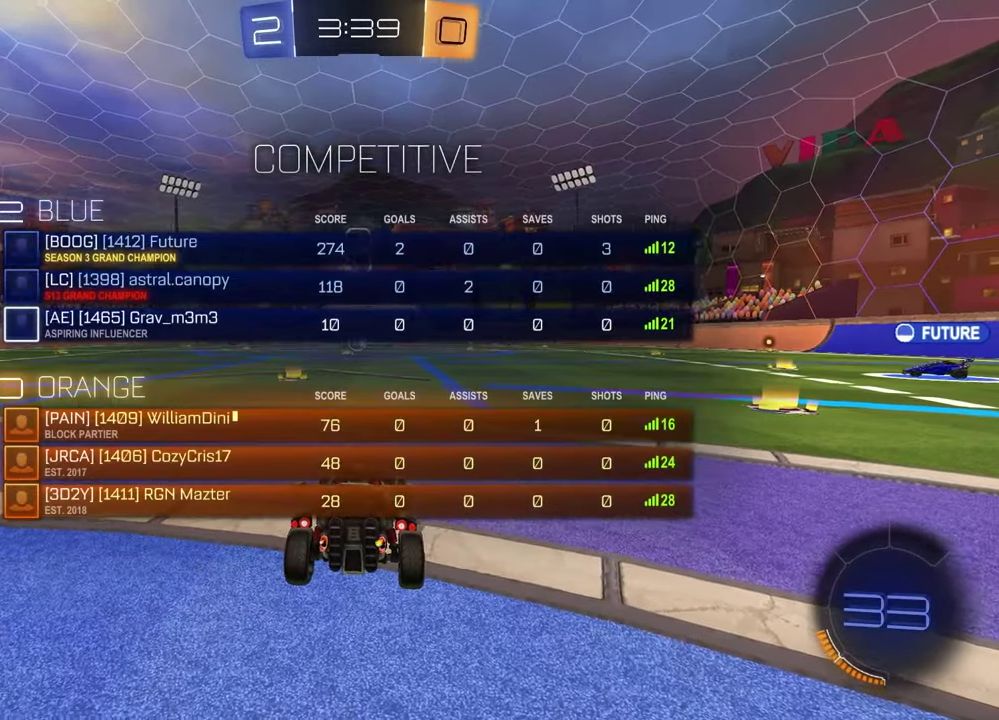
{"buttons": [], "left_stick": "center", "right_stick": "center", "events": [[33, "SELECT", "up"], [100, "right_stick", "up-right"], [467, "right_stick", "center"]]}
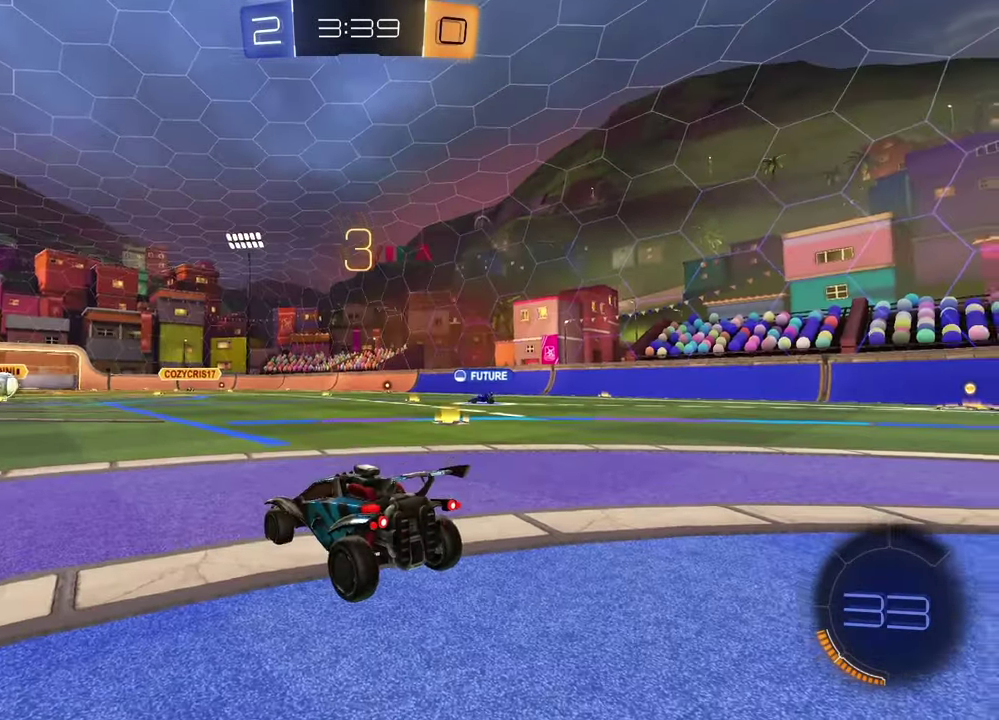
{"buttons": [], "left_stick": "center", "right_stick": "center", "events": []}